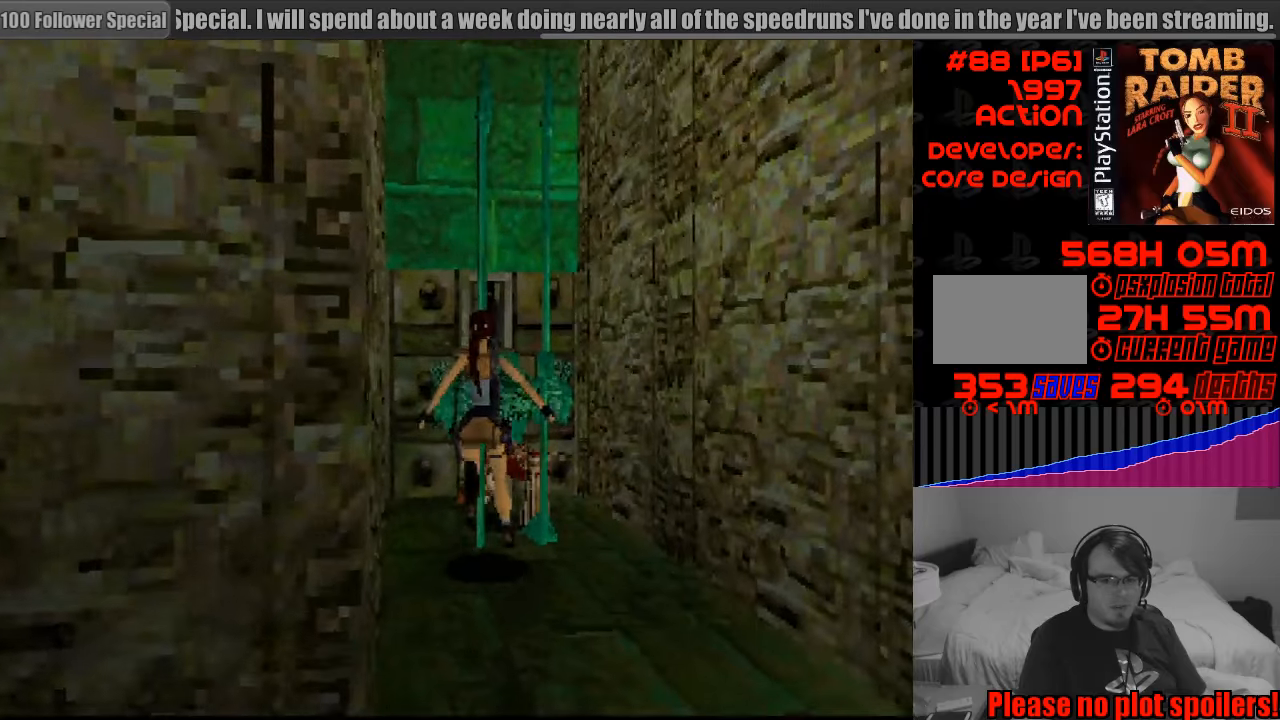
Gameplay with a controller (PlayStation layout); each line is a JSON object with the inputs held at the frame after it. "events" lists button and stick changes between this image and that frame as [ms after this image, input, new state], when the widget could be followed in between. Not read: L3 R3.
{"buttons": ["DPAD_DOWN"], "events": [[150, "DPAD_LEFT", "down"], [433, "DPAD_LEFT", "up"]]}
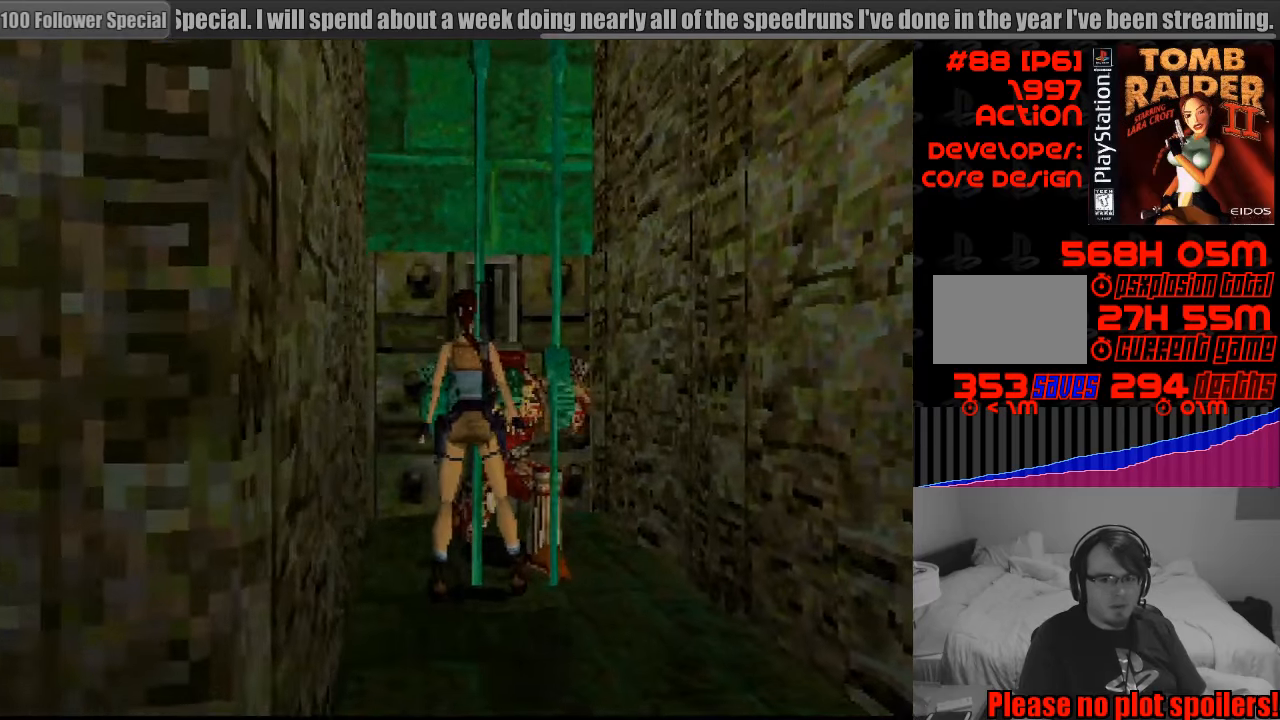
{"buttons": ["DPAD_DOWN", "DPAD_LEFT"], "events": [[400, "DPAD_LEFT", "down"]]}
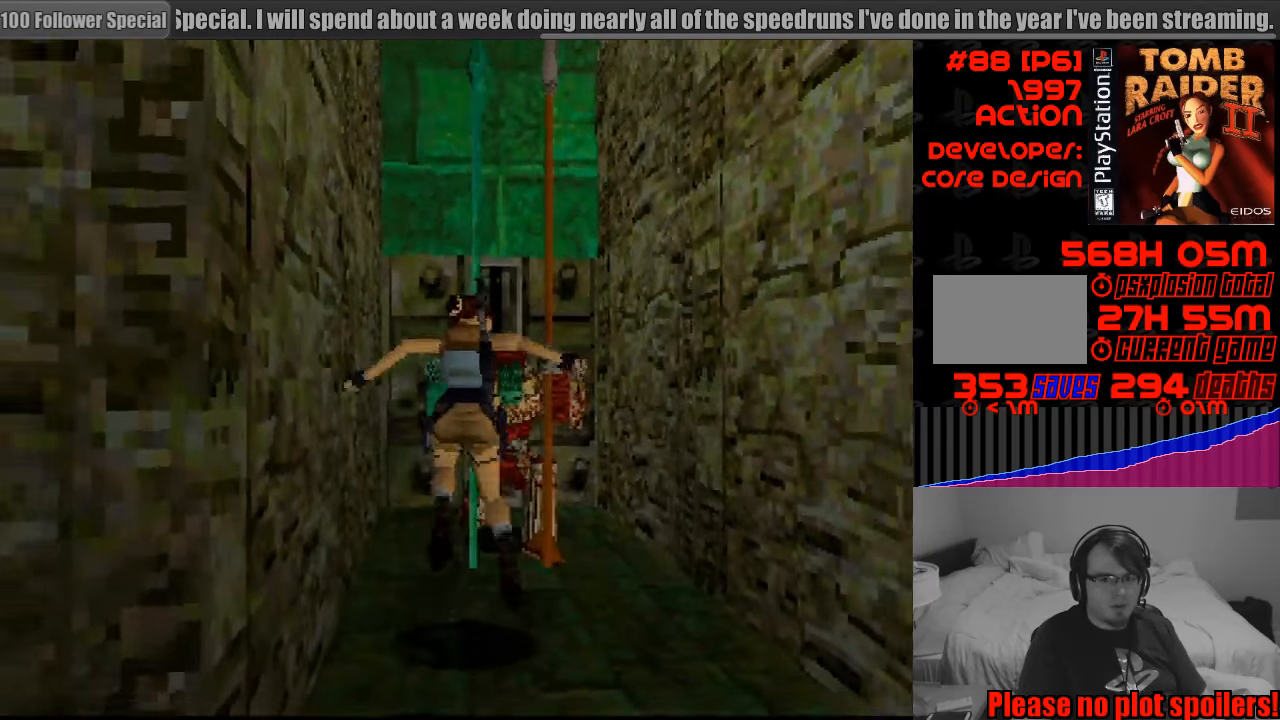
{"buttons": ["DPAD_LEFT"], "events": [[367, "DPAD_DOWN", "up"]]}
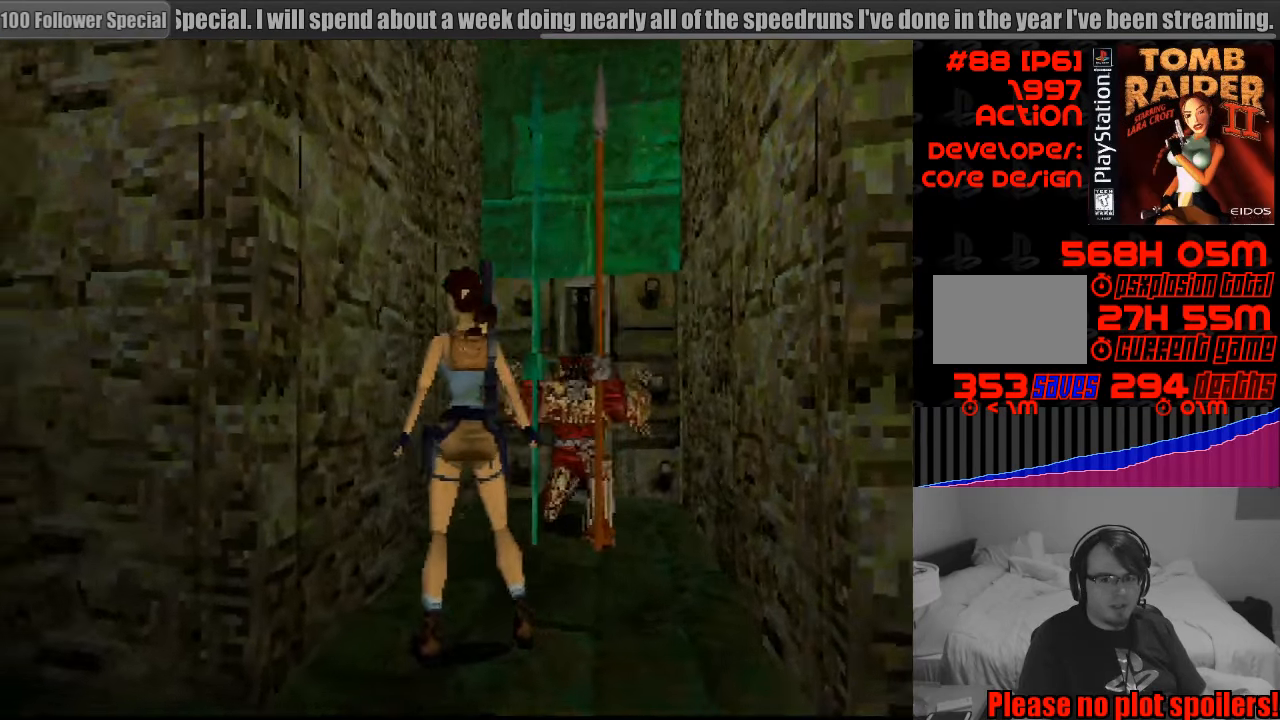
{"buttons": ["DPAD_LEFT"], "events": []}
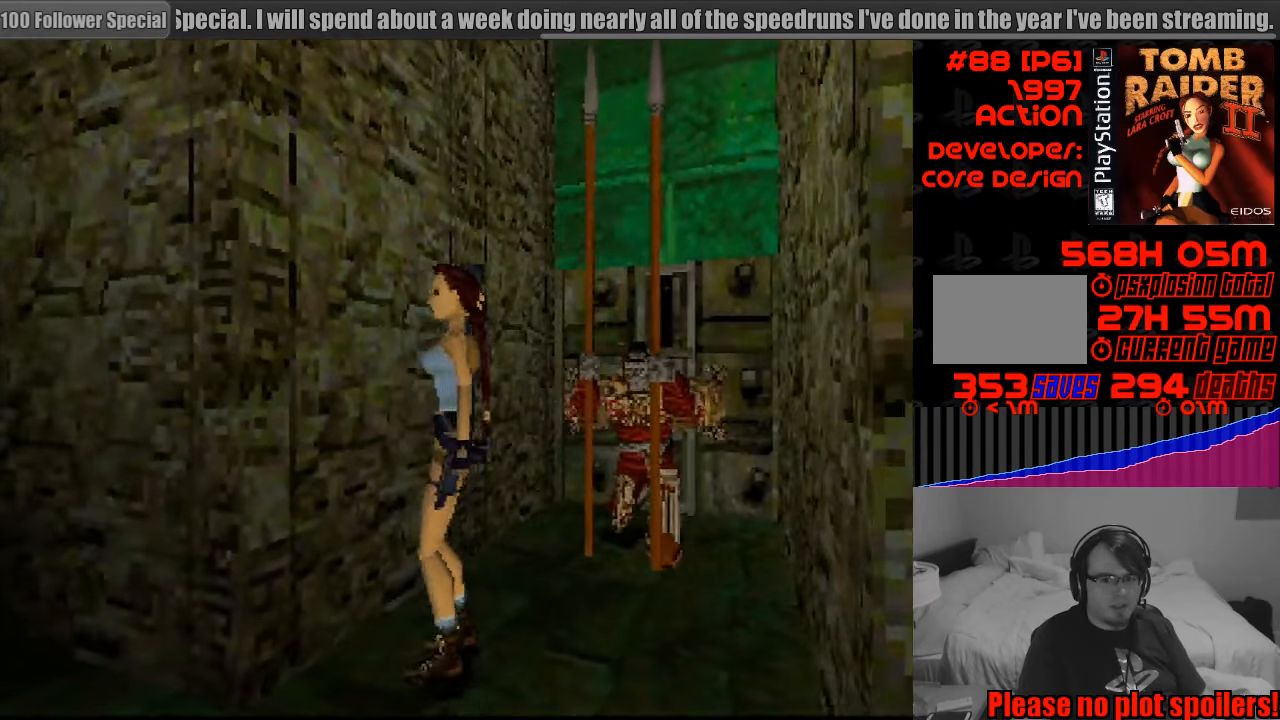
{"buttons": ["DPAD_UP", "DPAD_RIGHT"], "events": [[67, "DPAD_LEFT", "up"], [67, "DPAD_UP", "down"], [100, "DPAD_RIGHT", "down"], [167, "DPAD_RIGHT", "up"], [483, "DPAD_RIGHT", "down"]]}